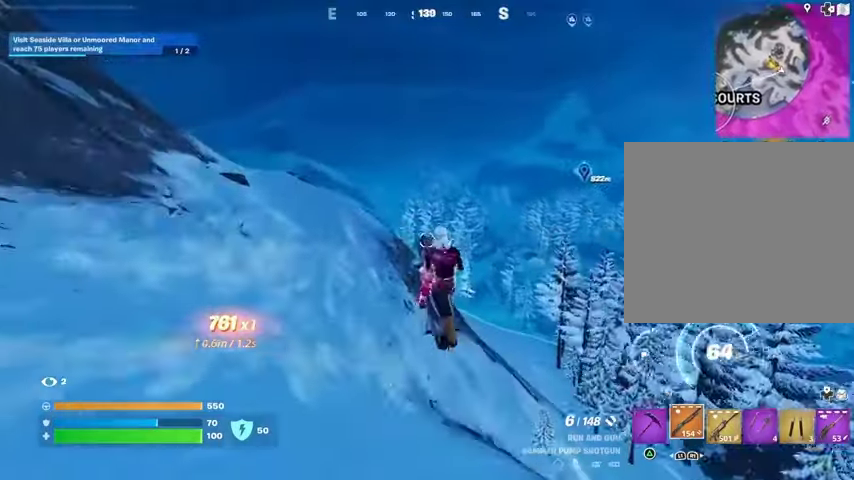
Gameplay with a controller (PlayStation layout); each line is a JSON object with the inputs held at the frame after it. "events" lists button and stick changes between this image and that frame as [ms after this image, input, new state], when the widget could be followed in between.
{"buttons": [], "left_stick": "down", "right_stick": "center", "events": []}
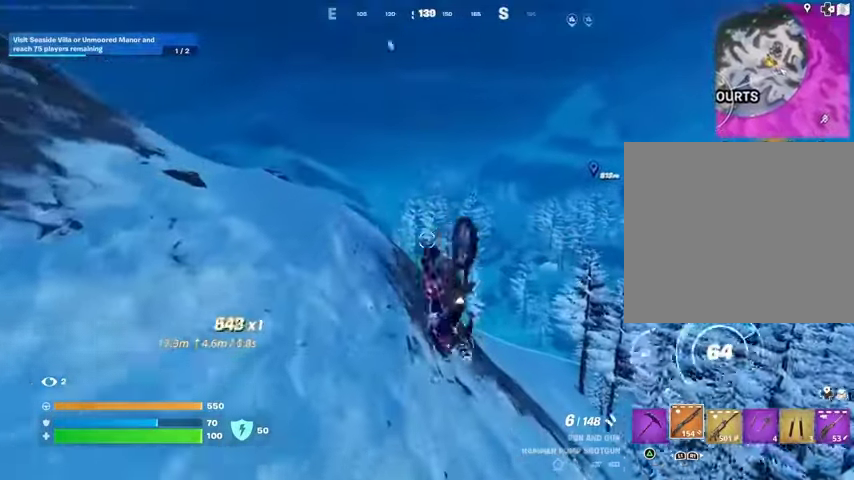
{"buttons": [], "left_stick": "down", "right_stick": "center", "events": []}
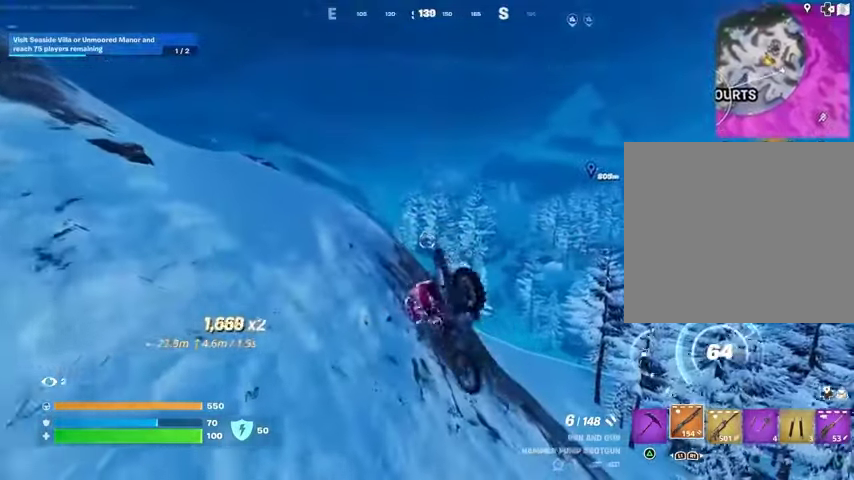
{"buttons": [], "left_stick": "up", "right_stick": "center", "events": [[333, "left_stick", "up"]]}
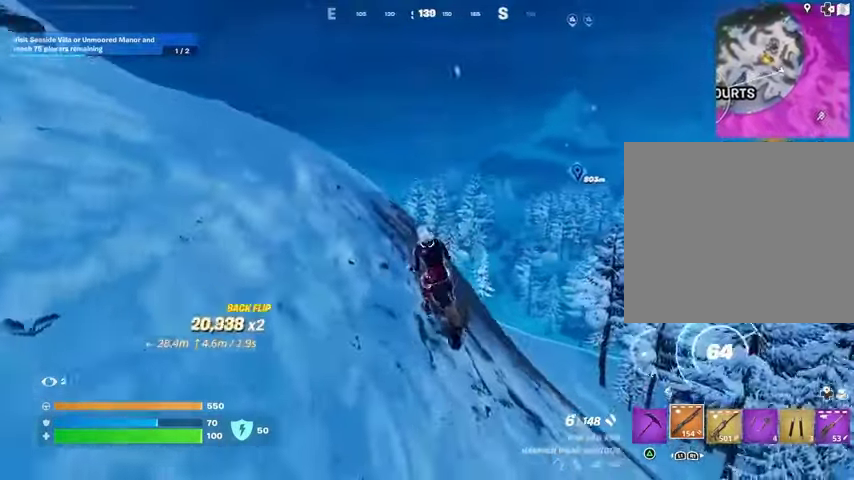
{"buttons": [], "left_stick": "up-left", "right_stick": "center", "events": [[33, "right_stick", "right"], [133, "left_stick", "up-left"], [233, "right_stick", "center"]]}
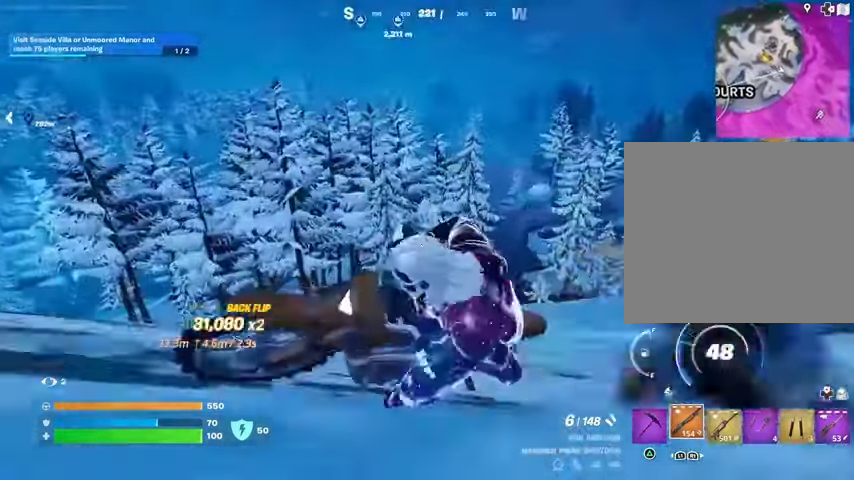
{"buttons": [], "left_stick": "up-left", "right_stick": "center", "events": [[100, "right_stick", "left"], [267, "right_stick", "center"]]}
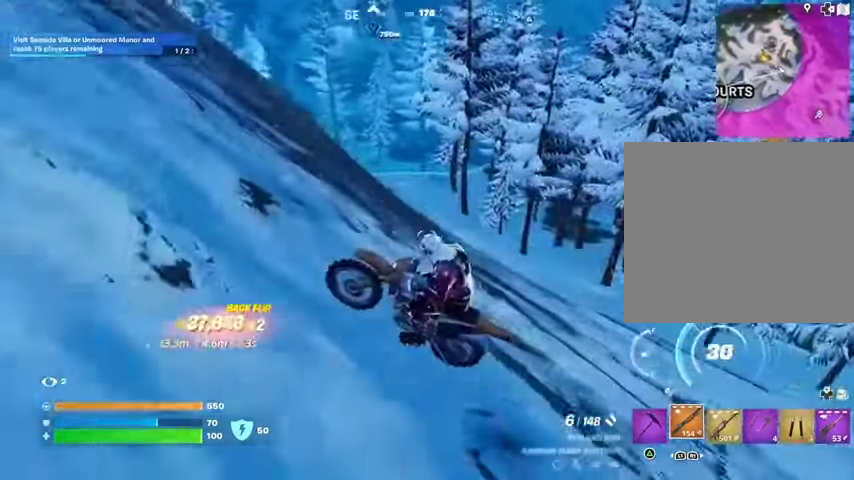
{"buttons": [], "left_stick": "up", "right_stick": "up-left", "events": [[500, "left_stick", "up"], [500, "right_stick", "up-left"]]}
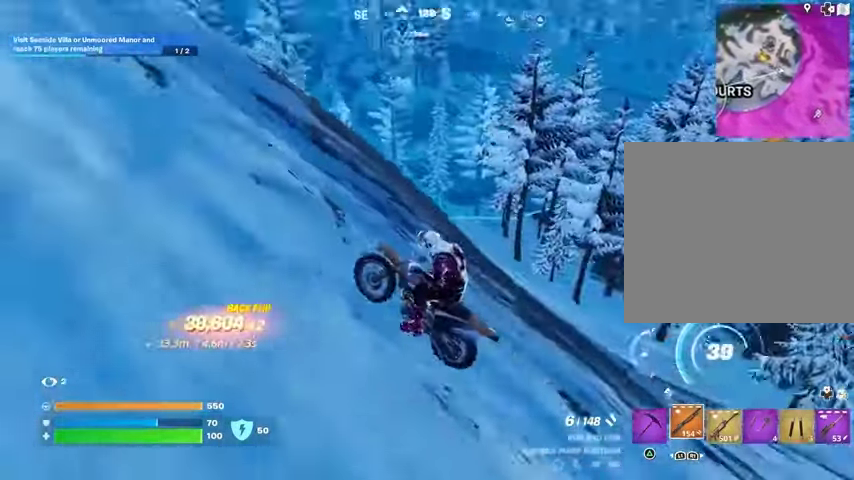
{"buttons": [], "left_stick": "up-left", "right_stick": "center", "events": [[100, "right_stick", "center"], [167, "right_stick", "down-left"], [267, "right_stick", "center"], [433, "left_stick", "up-left"]]}
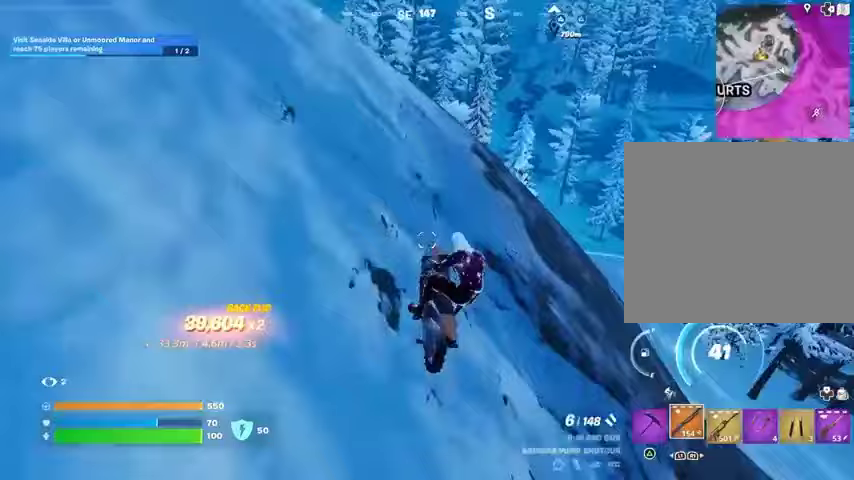
{"buttons": [], "left_stick": "up", "right_stick": "center", "events": [[267, "left_stick", "up"]]}
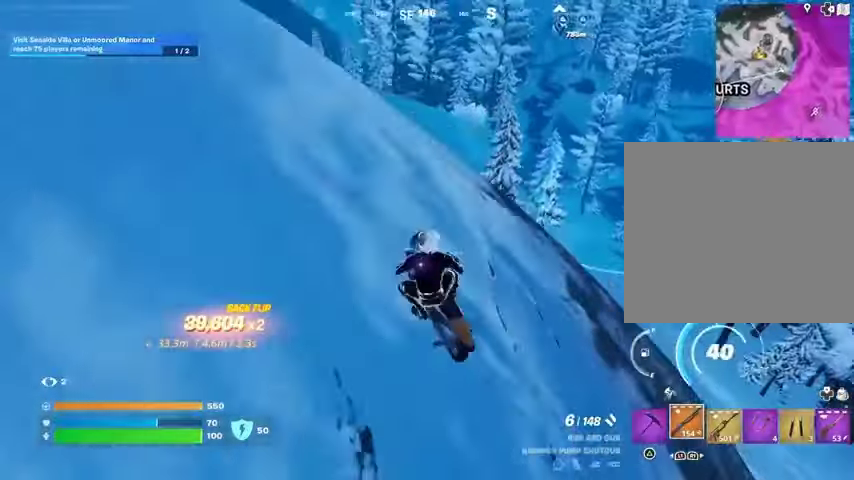
{"buttons": [], "left_stick": "up-left", "right_stick": "up-left", "events": [[133, "left_stick", "up-left"], [500, "right_stick", "up-left"]]}
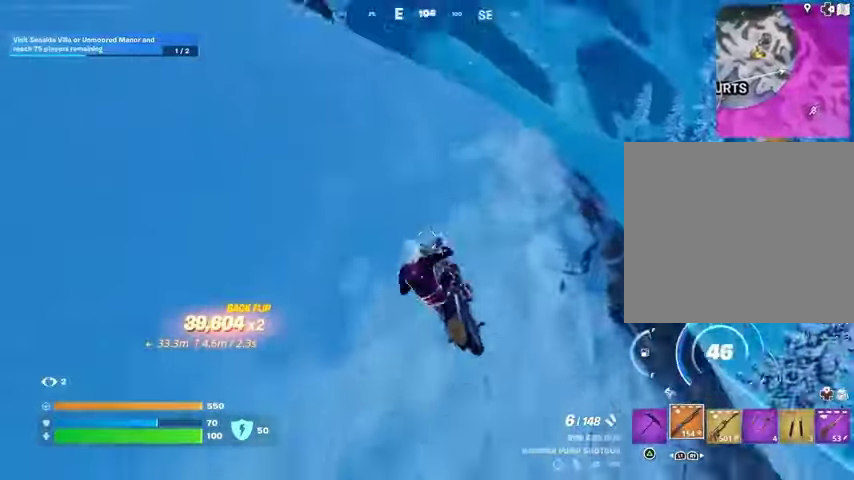
{"buttons": [], "left_stick": "up", "right_stick": "up-left", "events": [[33, "left_stick", "up"], [100, "right_stick", "left"], [400, "right_stick", "up-left"]]}
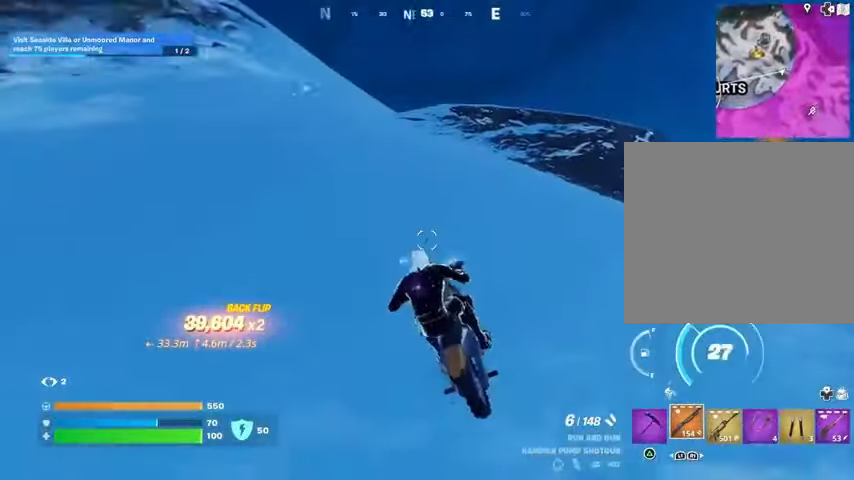
{"buttons": [], "left_stick": "up", "right_stick": "center", "events": [[67, "right_stick", "center"], [233, "right_stick", "left"], [333, "right_stick", "up-left"], [467, "right_stick", "center"]]}
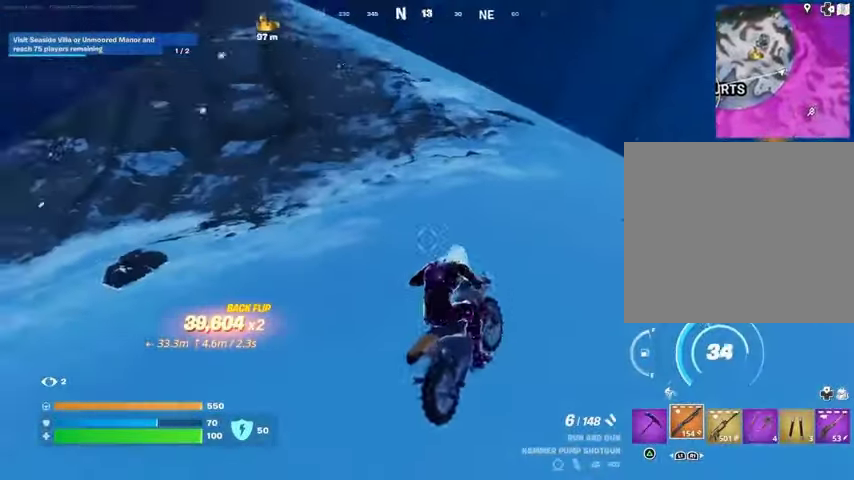
{"buttons": [], "left_stick": "up-right", "right_stick": "center", "events": [[167, "right_stick", "left"], [267, "left_stick", "up-right"], [467, "right_stick", "center"]]}
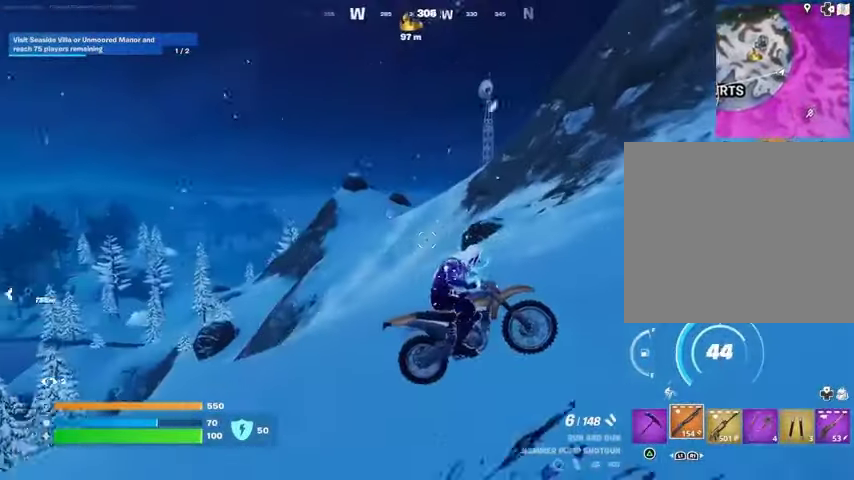
{"buttons": [], "left_stick": "up-right", "right_stick": "center", "events": []}
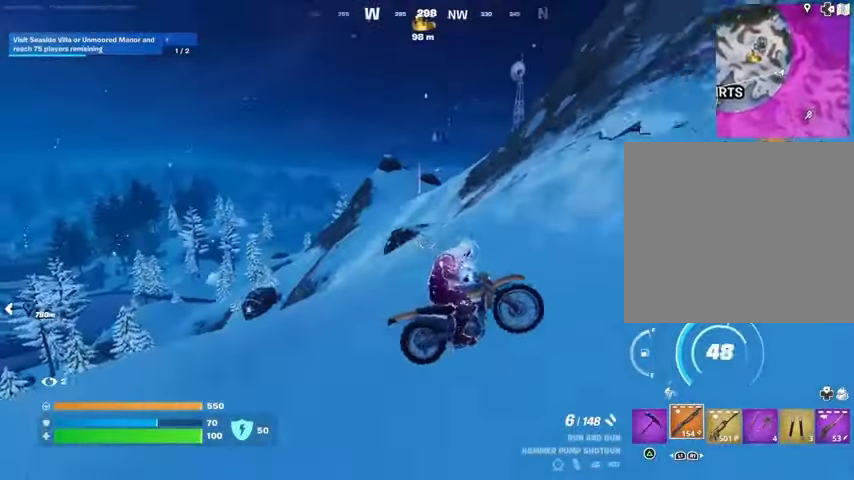
{"buttons": [], "left_stick": "up-right", "right_stick": "center", "events": [[167, "right_stick", "up-right"], [300, "right_stick", "center"]]}
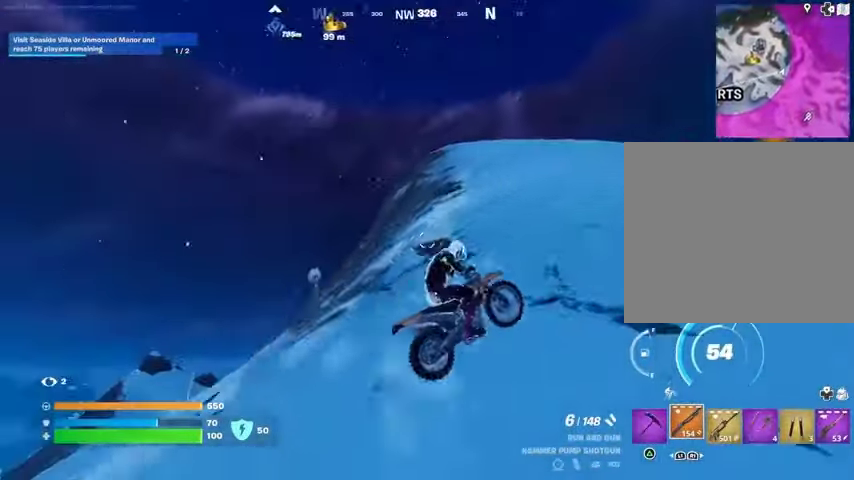
{"buttons": [], "left_stick": "up-right", "right_stick": "center", "events": [[100, "right_stick", "down-left"], [433, "right_stick", "center"]]}
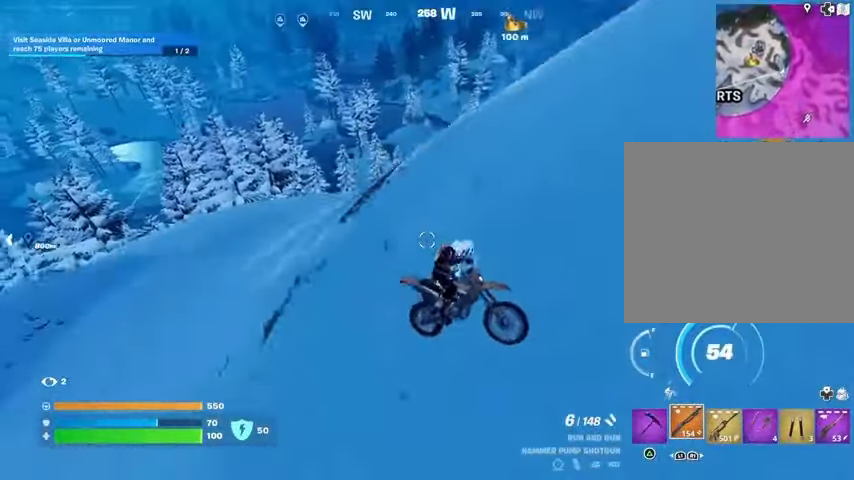
{"buttons": [], "left_stick": "up-right", "right_stick": "center", "events": []}
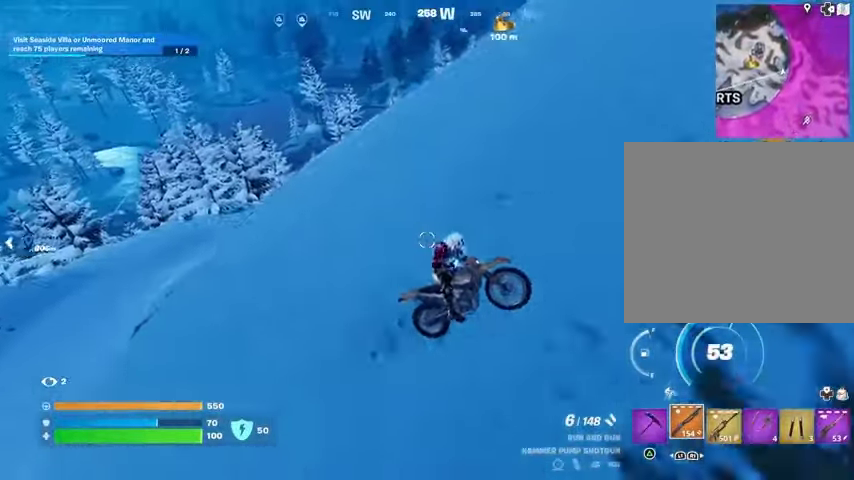
{"buttons": [], "left_stick": "up", "right_stick": "center", "events": [[33, "right_stick", "up-right"], [100, "left_stick", "up"], [200, "right_stick", "center"]]}
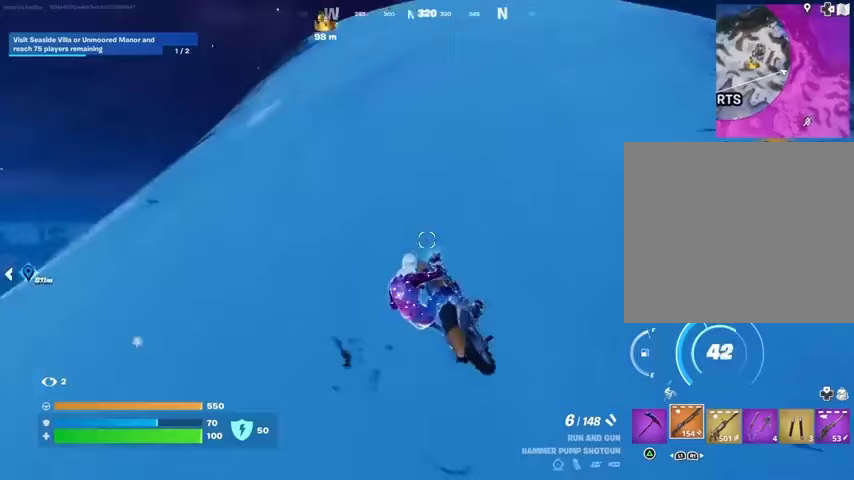
{"buttons": [], "left_stick": "up", "right_stick": "center", "events": []}
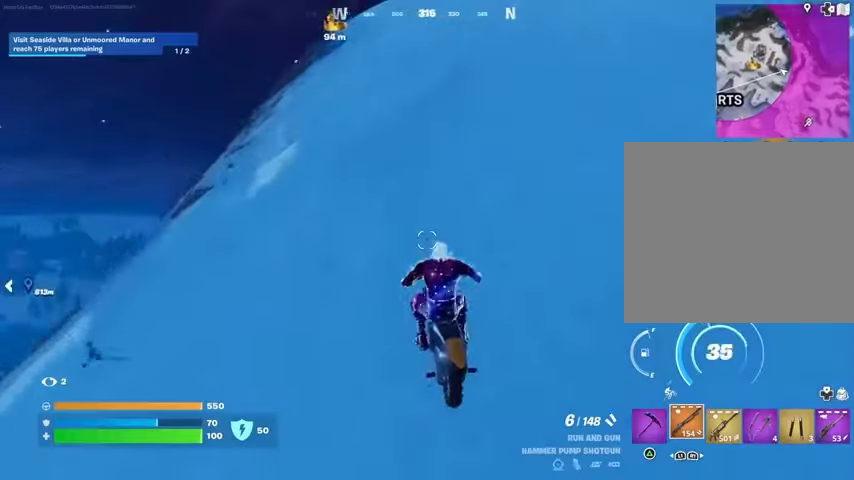
{"buttons": [], "left_stick": "up-right", "right_stick": "down-left", "events": [[167, "right_stick", "down-left"], [367, "left_stick", "up-right"]]}
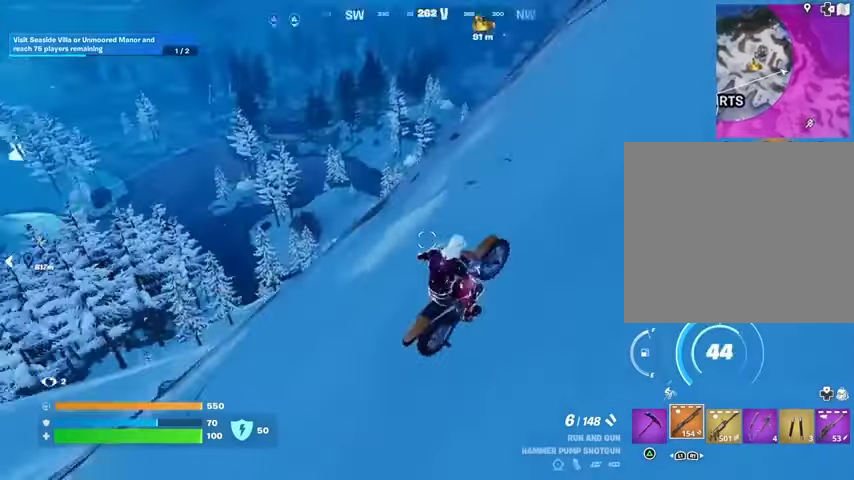
{"buttons": [], "left_stick": "up-right", "right_stick": "center", "events": [[133, "right_stick", "center"]]}
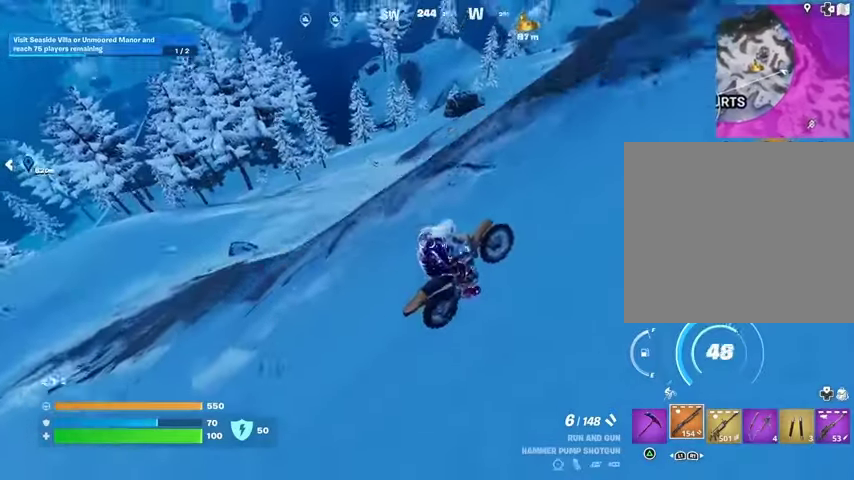
{"buttons": ["CROSS"], "left_stick": "up", "right_stick": "center", "events": [[433, "CROSS", "down"], [433, "left_stick", "up"]]}
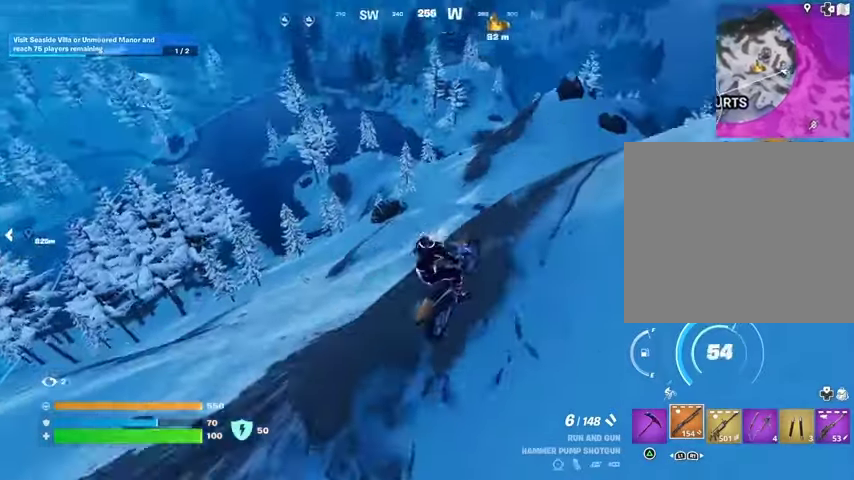
{"buttons": [], "left_stick": "down", "right_stick": "center", "events": [[33, "CROSS", "up"], [67, "left_stick", "down"]]}
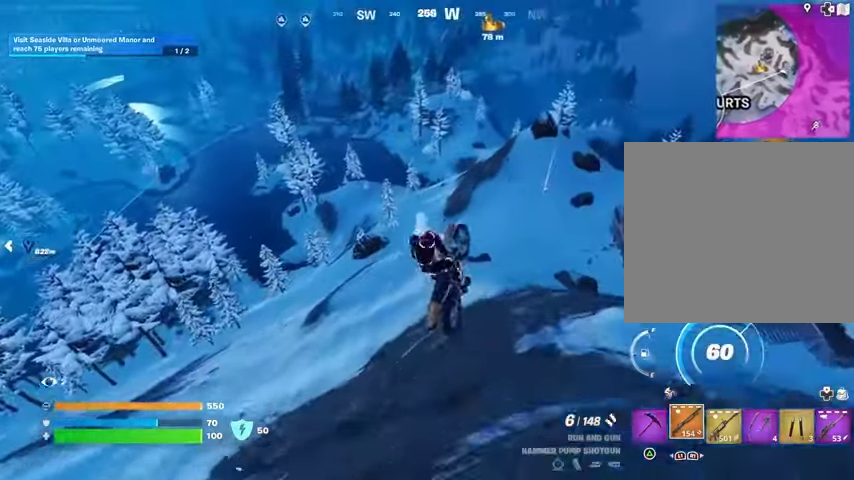
{"buttons": [], "left_stick": "down", "right_stick": "center", "events": [[333, "right_stick", "right"], [467, "right_stick", "center"]]}
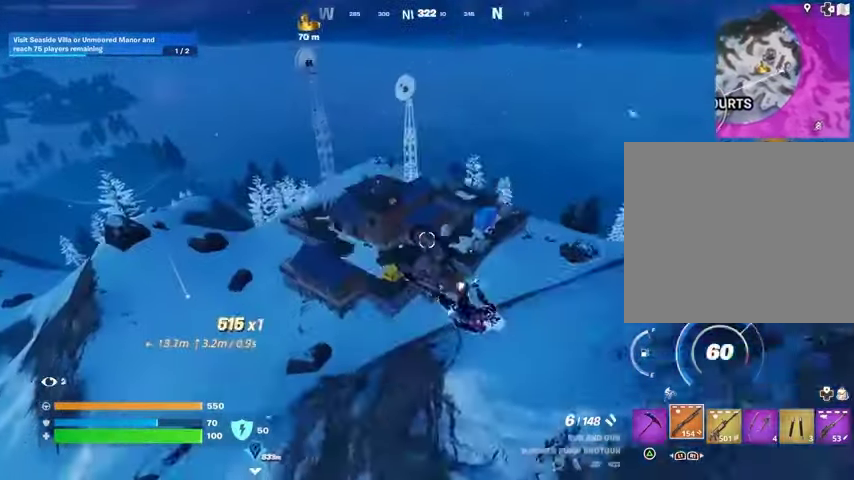
{"buttons": [], "left_stick": "down", "right_stick": "center", "events": []}
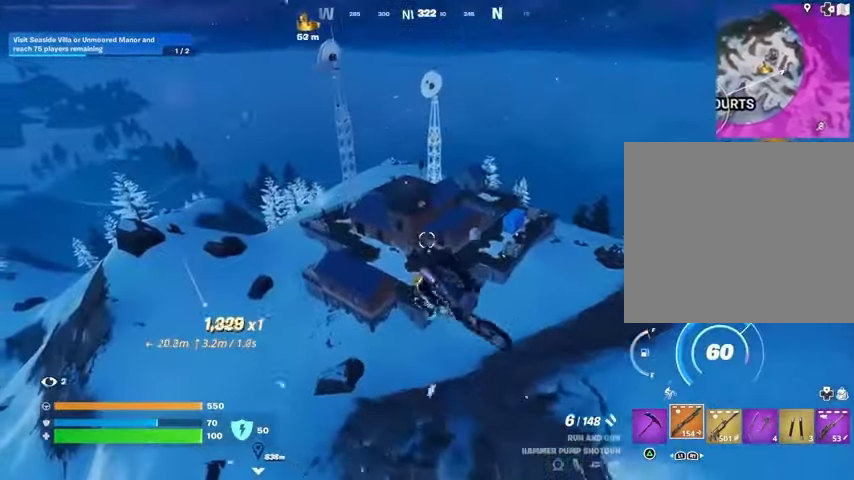
{"buttons": [], "left_stick": "up", "right_stick": "center", "events": [[333, "left_stick", "up"]]}
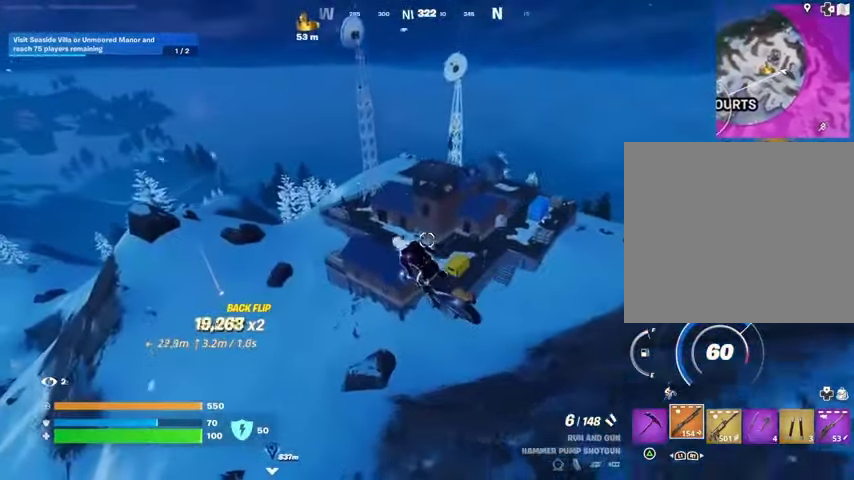
{"buttons": [], "left_stick": "center", "right_stick": "center", "events": [[167, "left_stick", "center"]]}
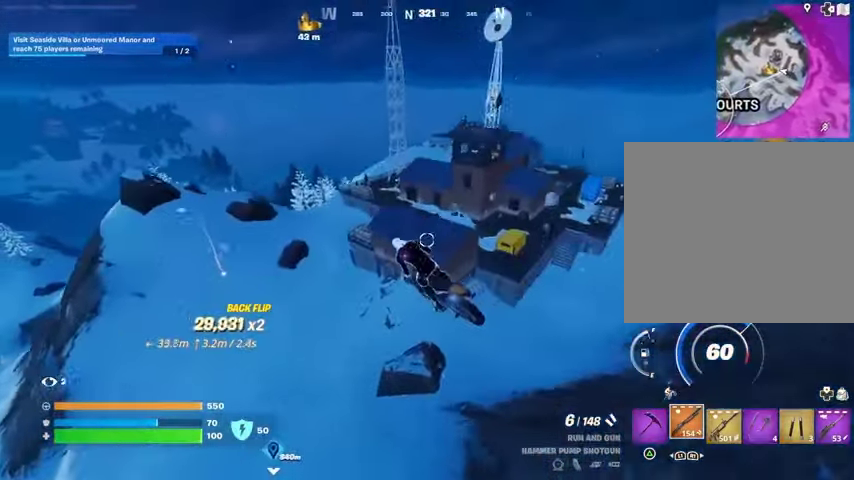
{"buttons": [], "left_stick": "center", "right_stick": "center", "events": [[200, "right_stick", "up-left"], [267, "right_stick", "center"]]}
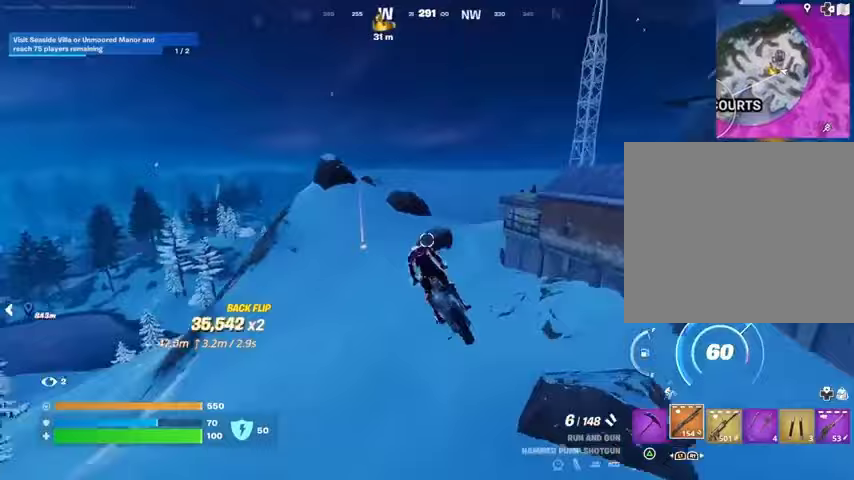
{"buttons": [], "left_stick": "up", "right_stick": "center", "events": [[133, "left_stick", "up"], [233, "right_stick", "left"], [300, "right_stick", "center"]]}
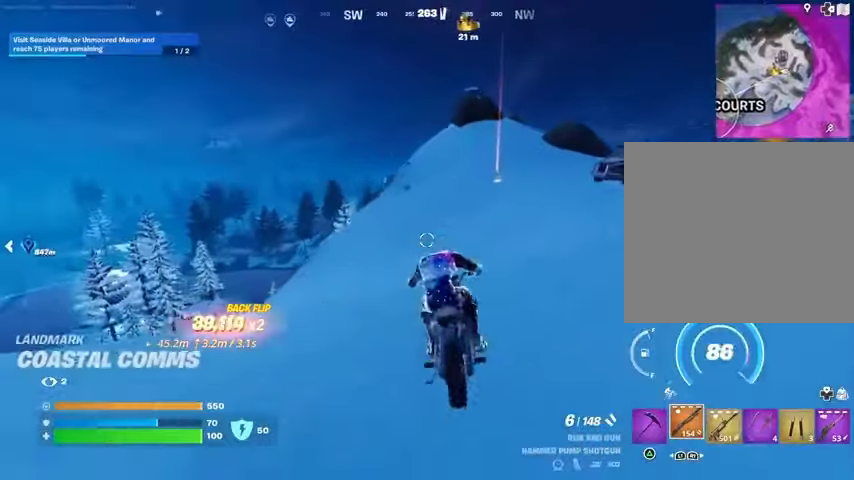
{"buttons": [], "left_stick": "up", "right_stick": "center", "events": [[33, "left_stick", "up-right"], [133, "left_stick", "up"], [233, "right_stick", "up-right"], [300, "right_stick", "center"]]}
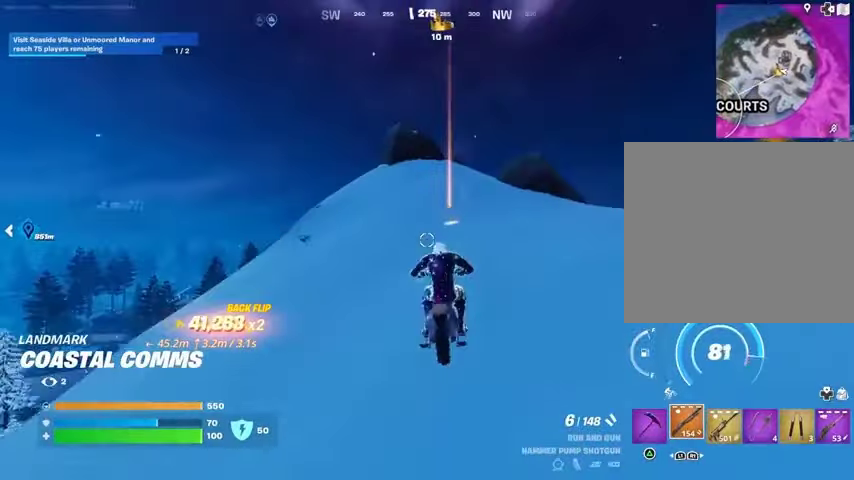
{"buttons": ["SQUARE"], "left_stick": "up-right", "right_stick": "center", "events": [[367, "left_stick", "up-right"], [467, "SQUARE", "down"]]}
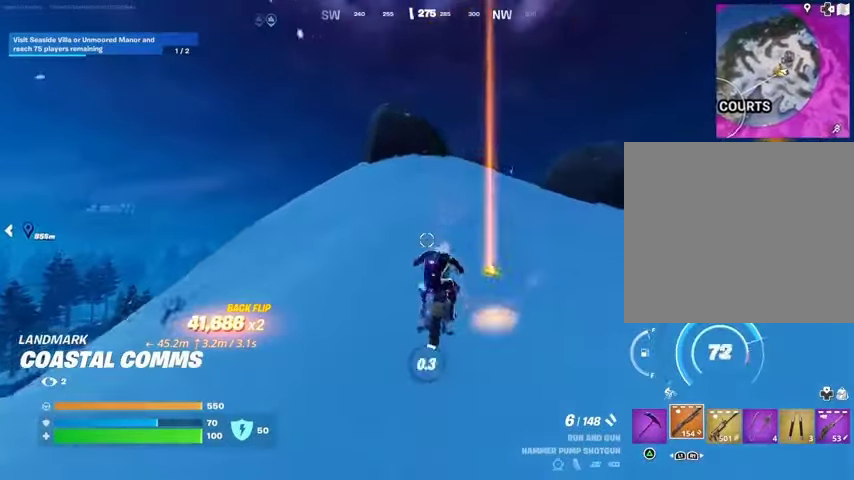
{"buttons": [], "left_stick": "up", "right_stick": "center", "events": [[67, "SQUARE", "up"], [133, "left_stick", "up"], [167, "SQUARE", "down"], [233, "SQUARE", "up"]]}